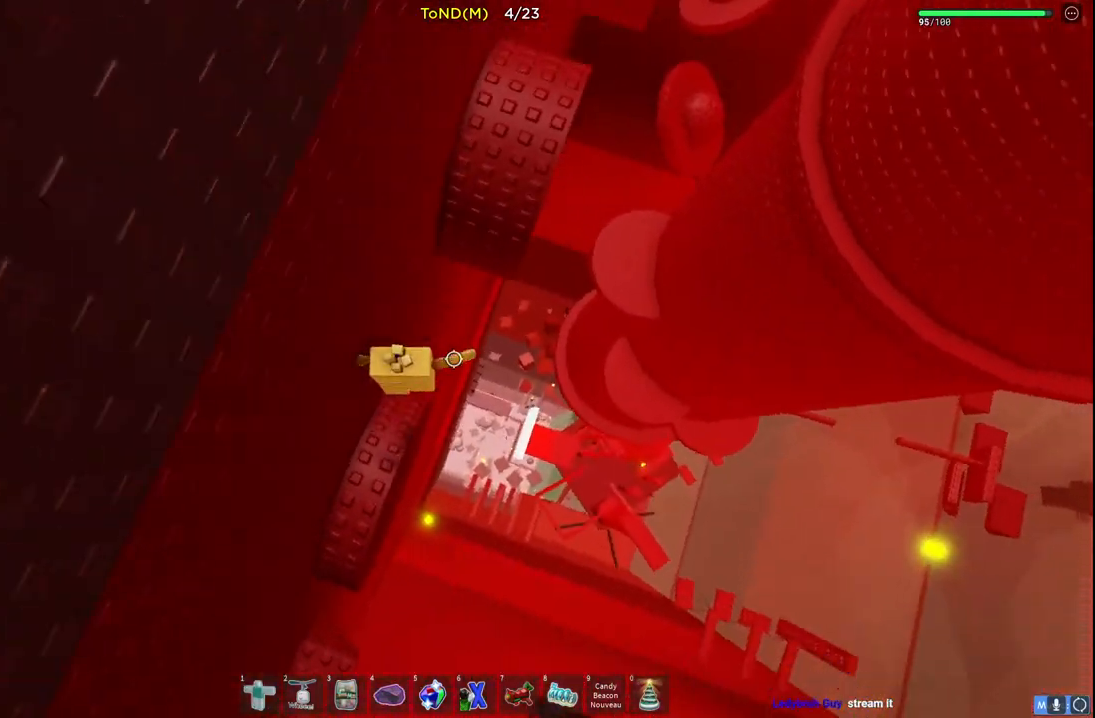
Gameplay with keyboard; each line is a JSON object with the keys held at the frame after it. "events" lists presses ("down") and releases ("up") of "a", "ctrl", "d", "e", "q", "s", "shift", "space" and "w" between this image and that frame as [ms after this image, input, new state], when the widget could be followed in between. No other keys are recorded. Mouse input is not recorded.
{"keys": ["w"], "events": [[83, "space", "up"]]}
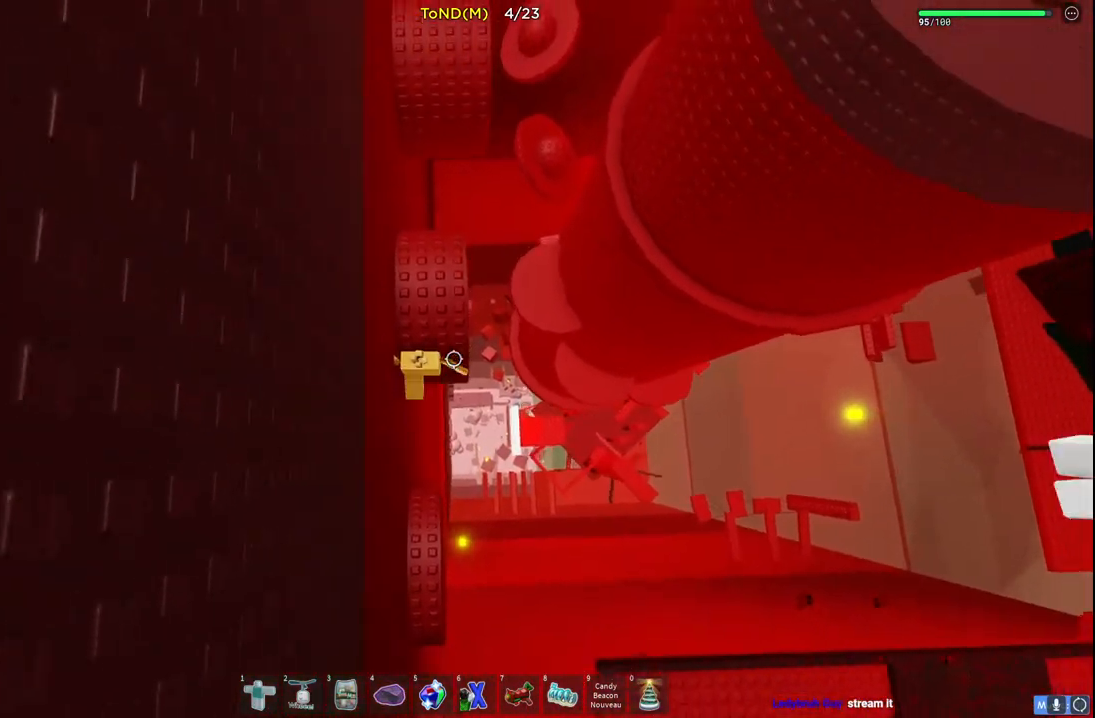
{"keys": ["w"], "events": []}
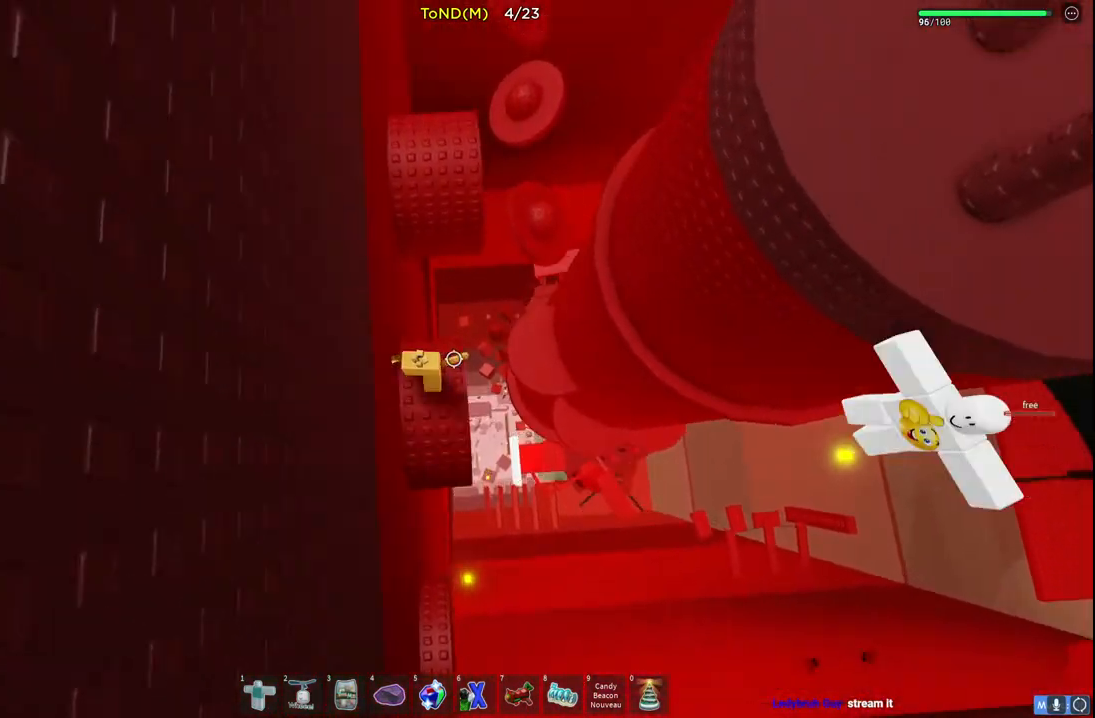
{"keys": ["w"], "events": [[100, "space", "down"], [300, "space", "up"]]}
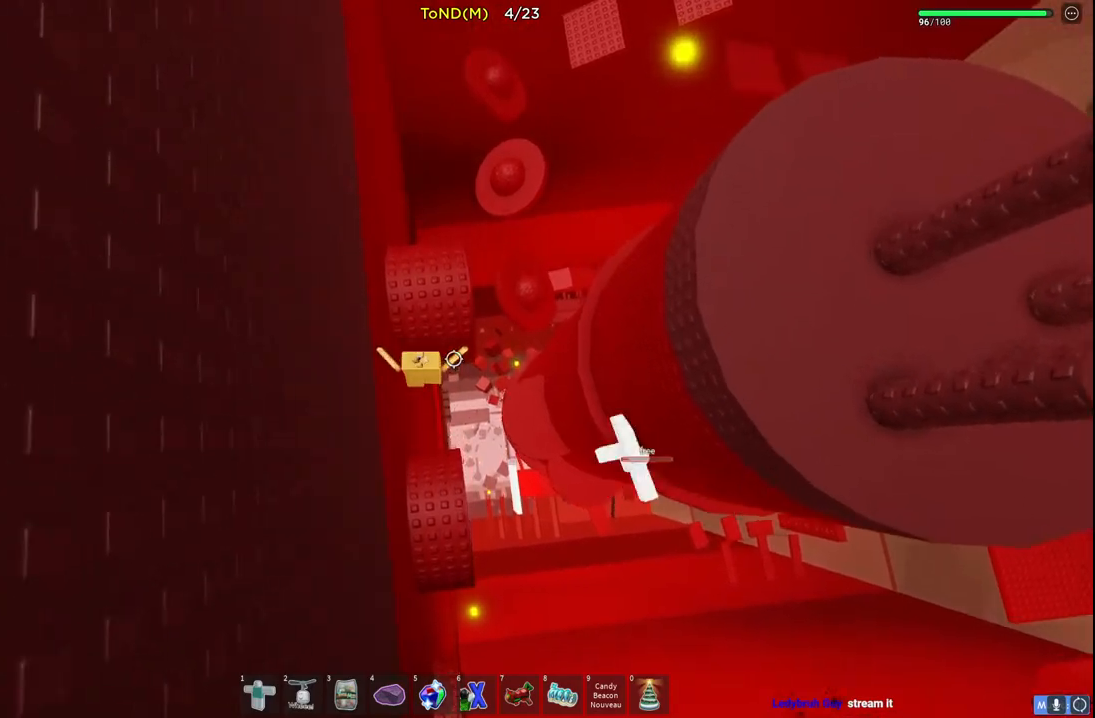
{"keys": [], "events": [[483, "w", "up"]]}
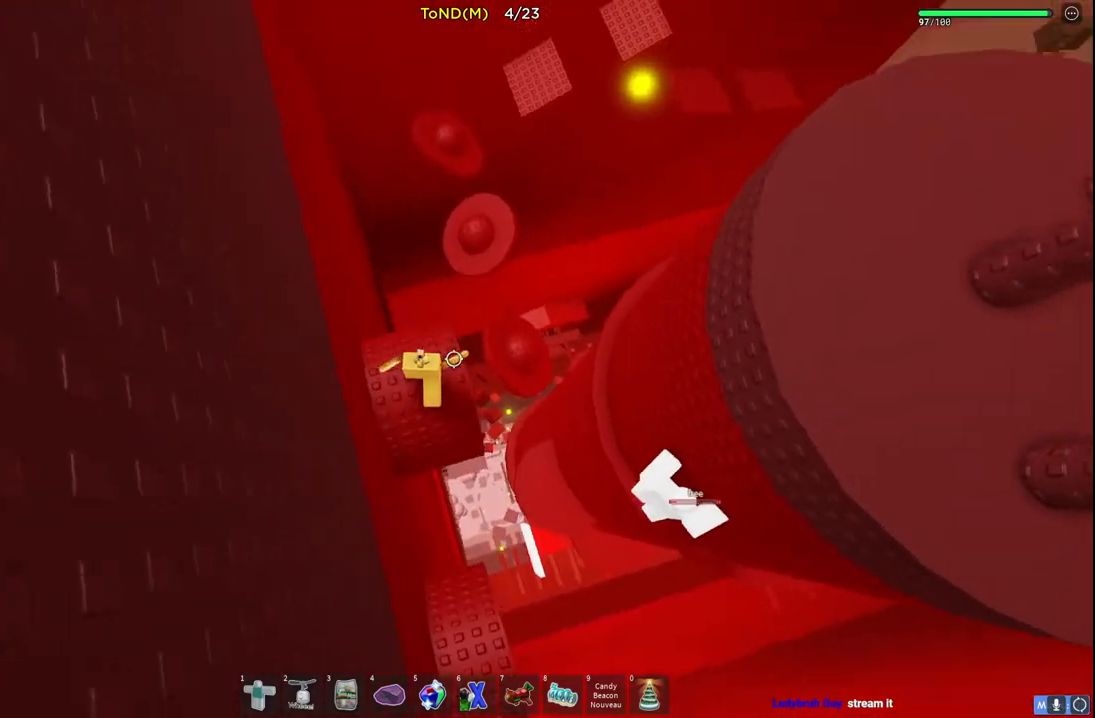
{"keys": ["d", "space"], "events": [[183, "d", "down"], [467, "space", "down"]]}
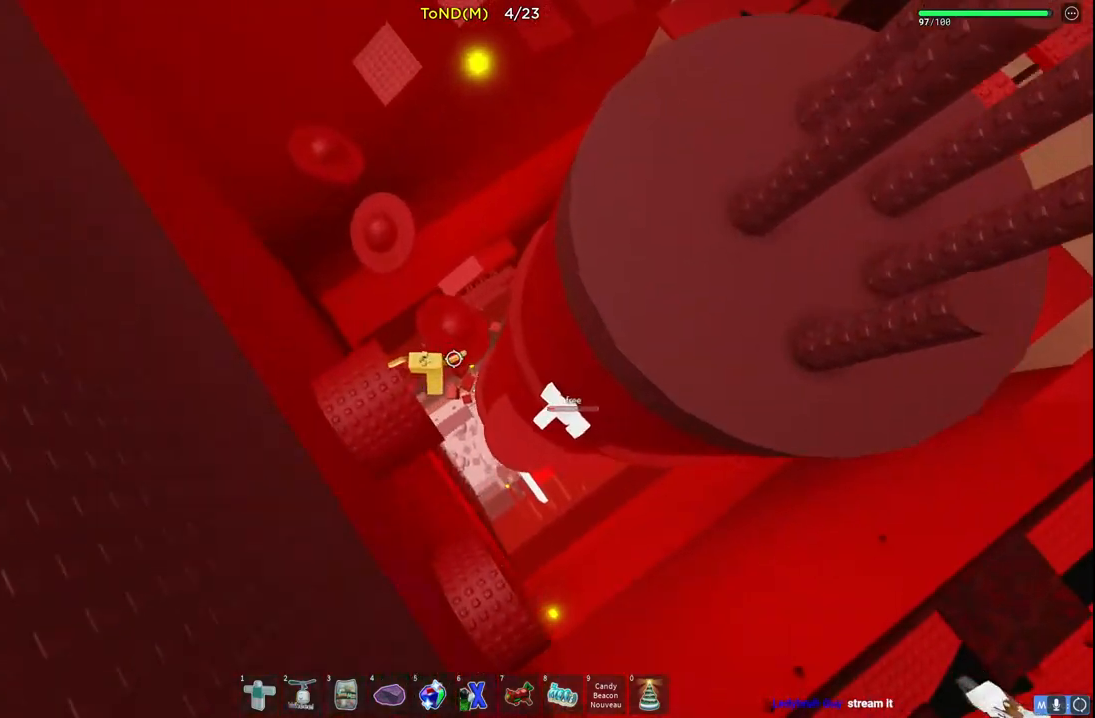
{"keys": ["d"], "events": [[183, "space", "up"]]}
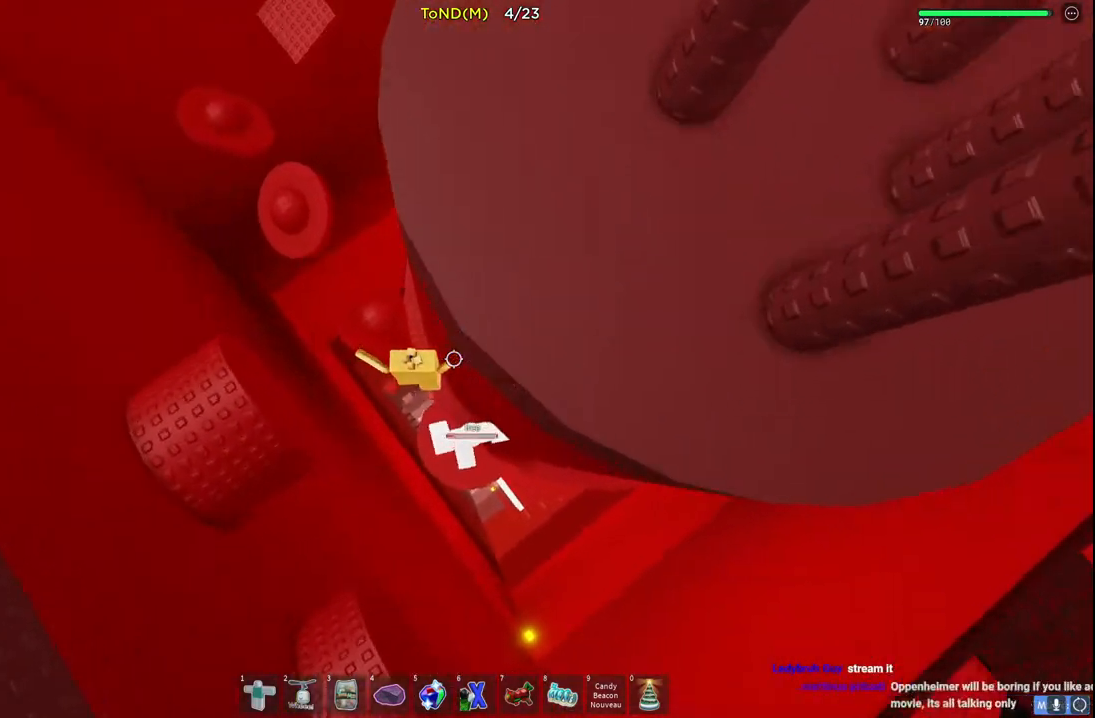
{"keys": ["d", "space"], "events": [[183, "space", "down"]]}
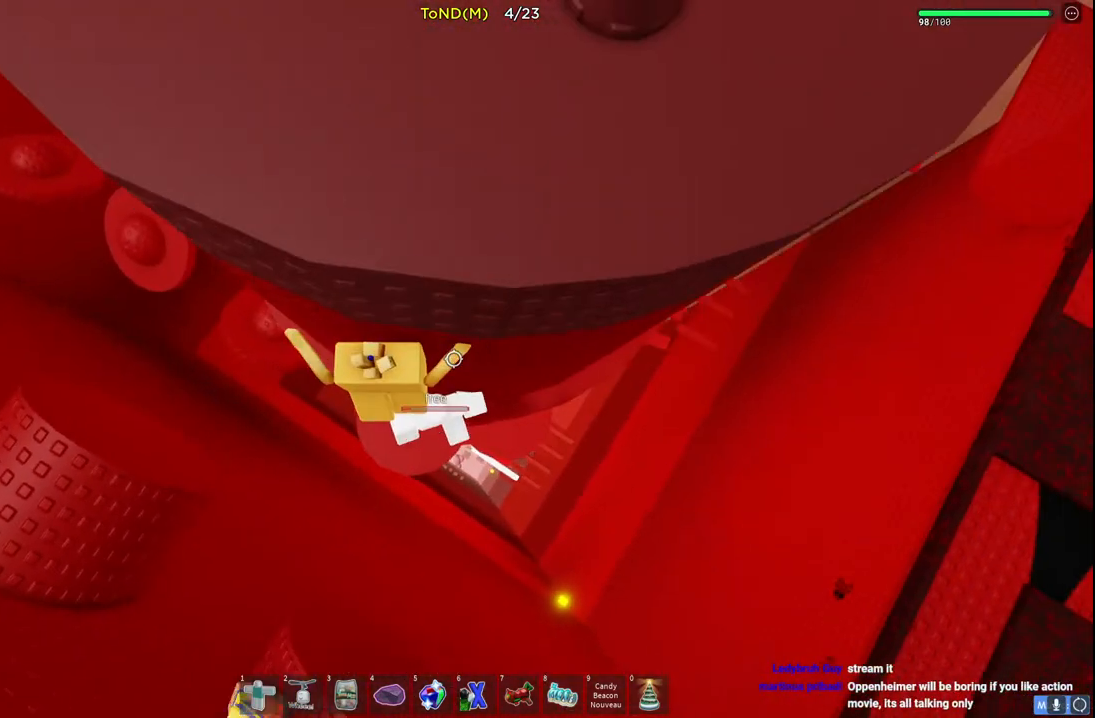
{"keys": ["d", "space"], "events": []}
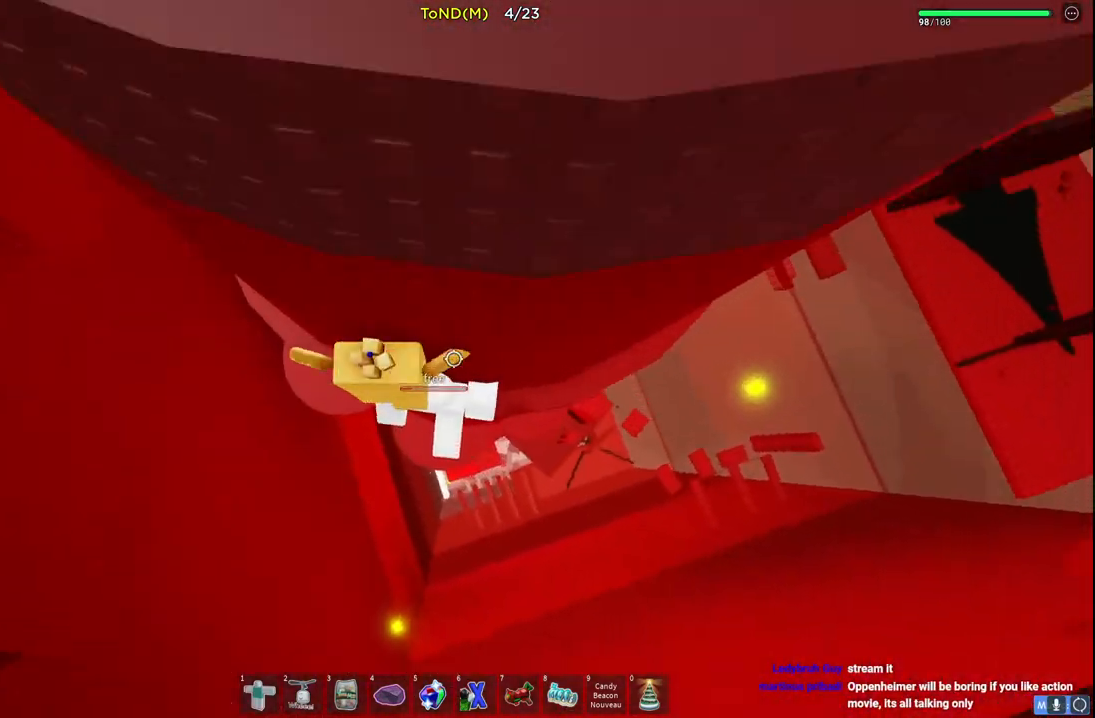
{"keys": ["d", "space"], "events": []}
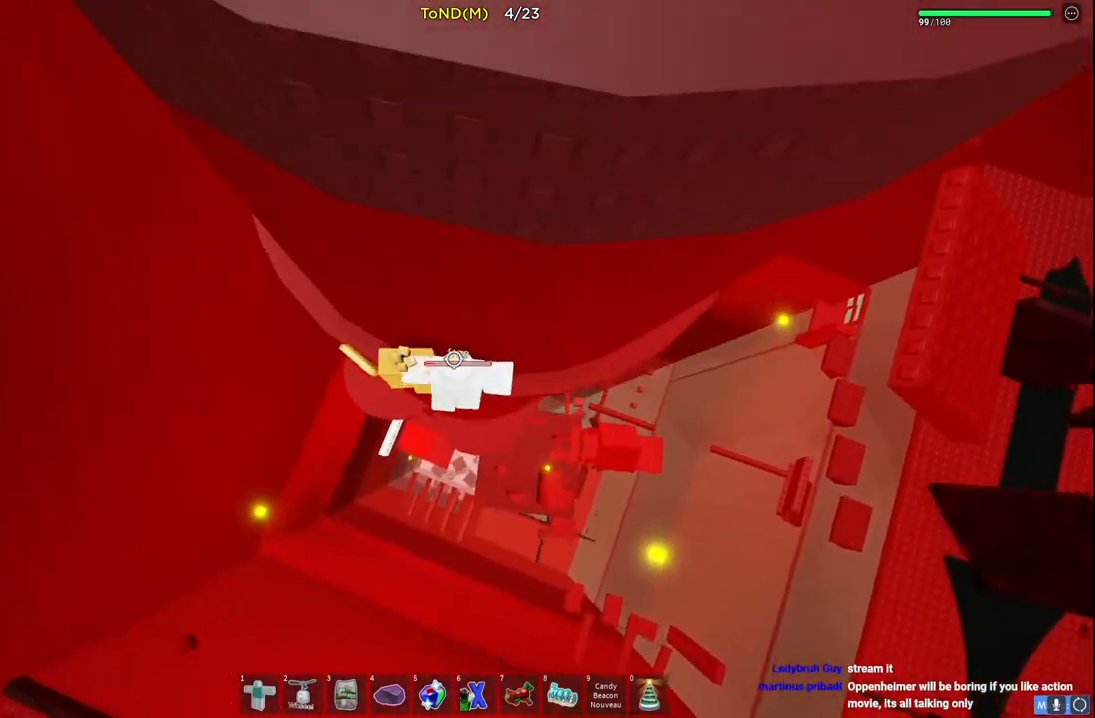
{"keys": ["d", "space"], "events": []}
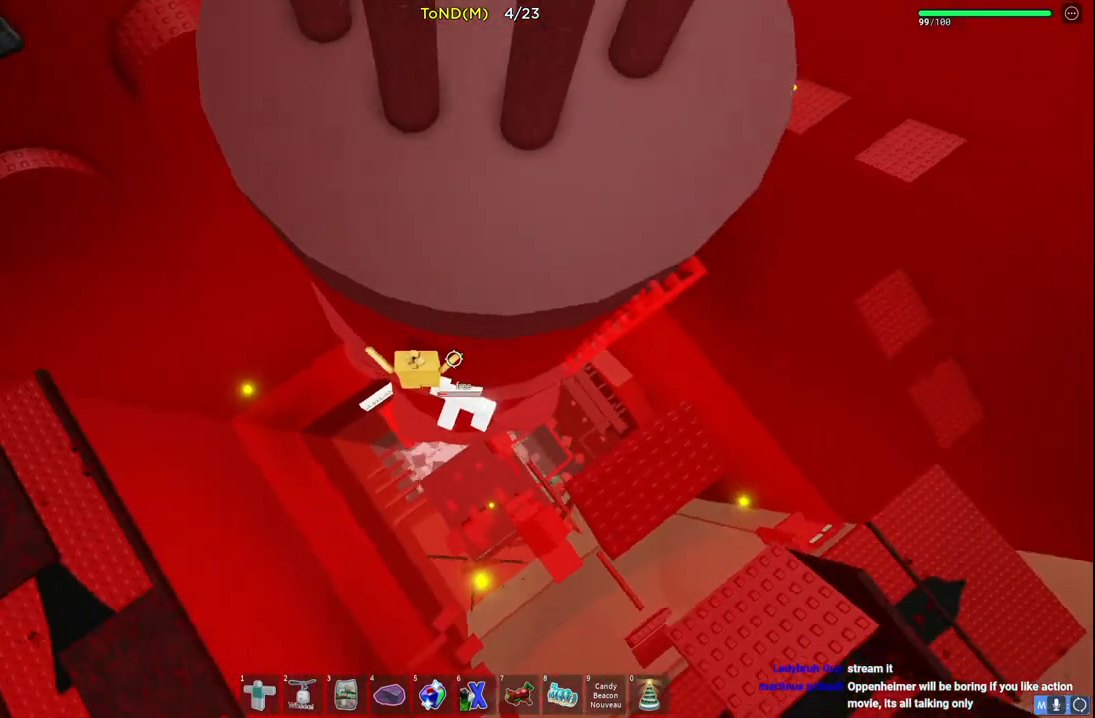
{"keys": ["w"], "events": [[267, "space", "up"], [400, "w", "down"], [467, "d", "up"]]}
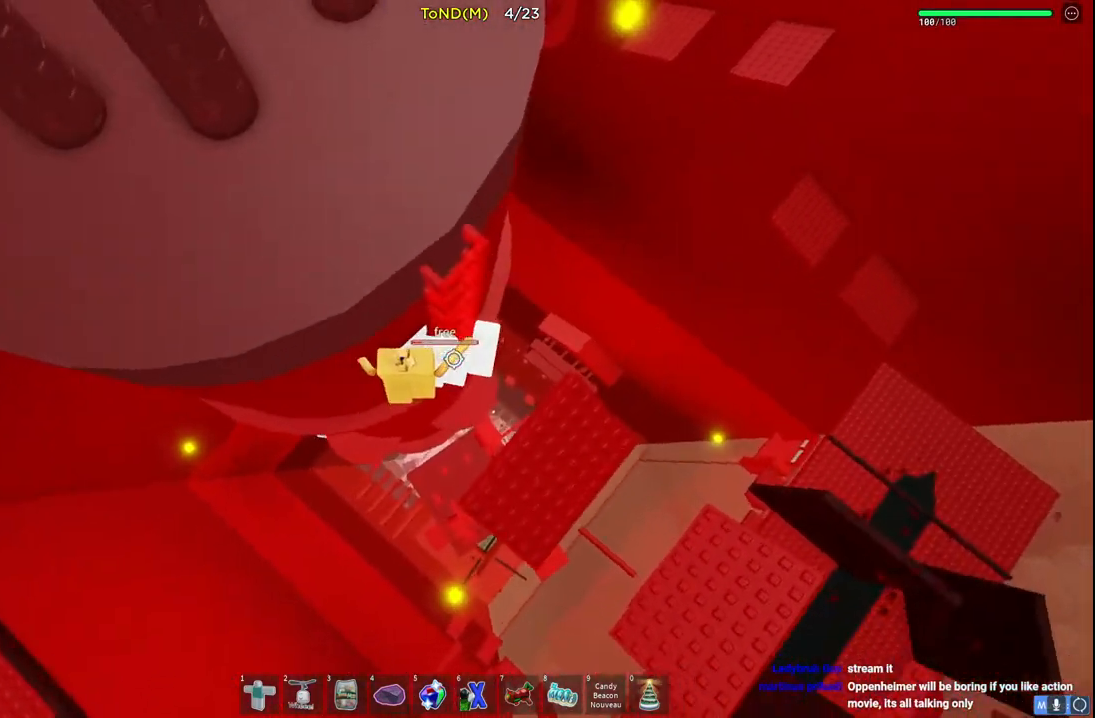
{"keys": ["d", "space", "w"], "events": [[83, "w", "up"], [333, "w", "down"], [350, "d", "down"], [367, "space", "down"]]}
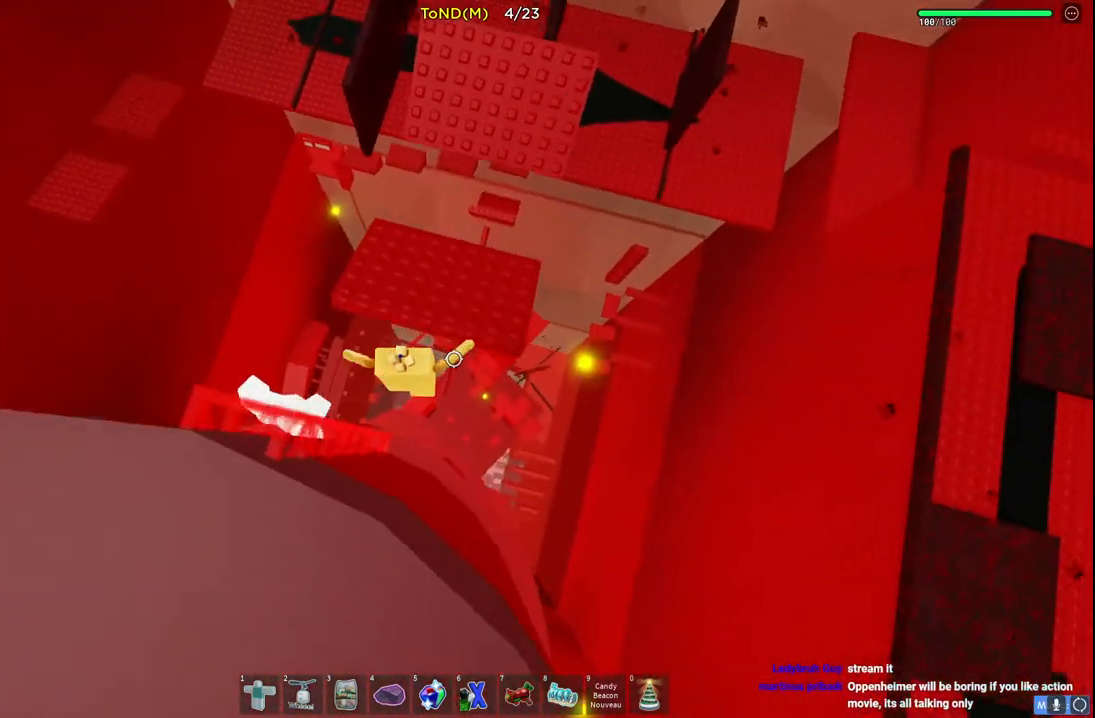
{"keys": ["space", "w"], "events": [[50, "d", "up"], [67, "space", "up"], [383, "space", "down"]]}
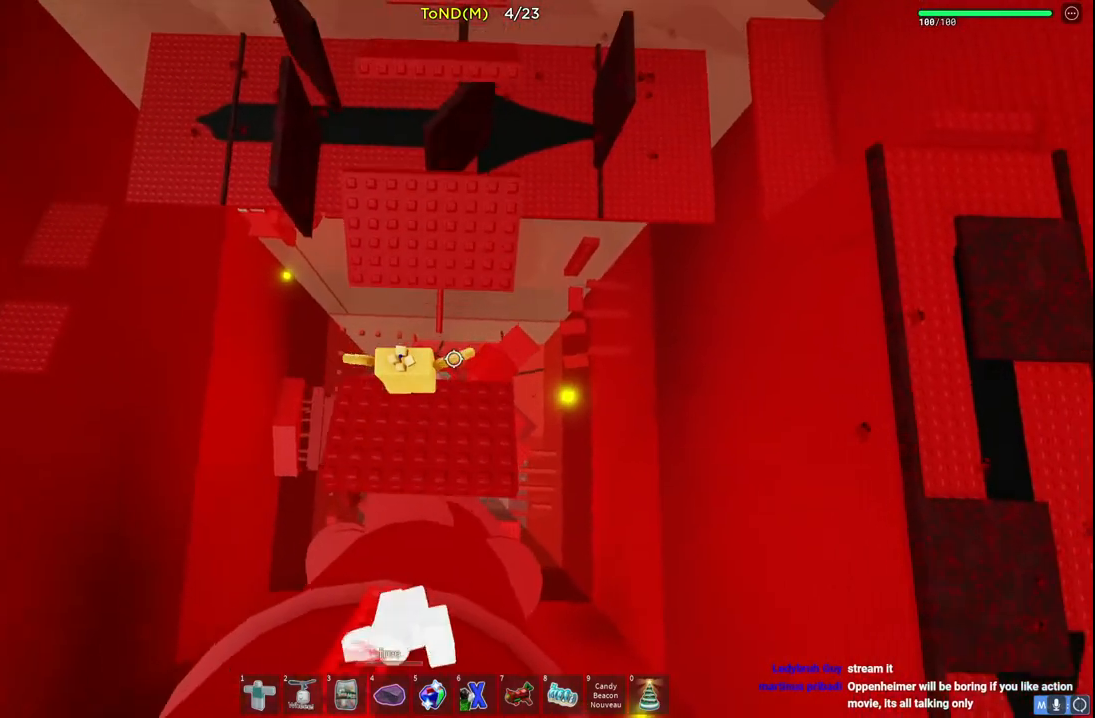
{"keys": ["w"], "events": [[133, "space", "up"]]}
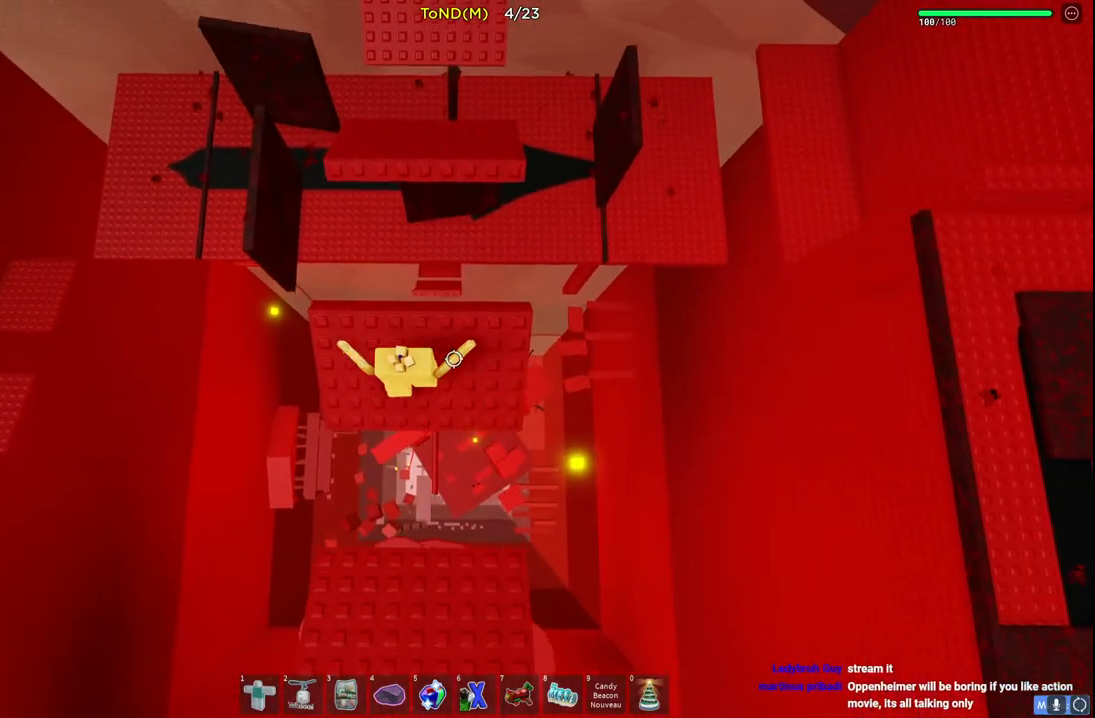
{"keys": ["w"], "events": [[117, "space", "down"], [317, "space", "up"]]}
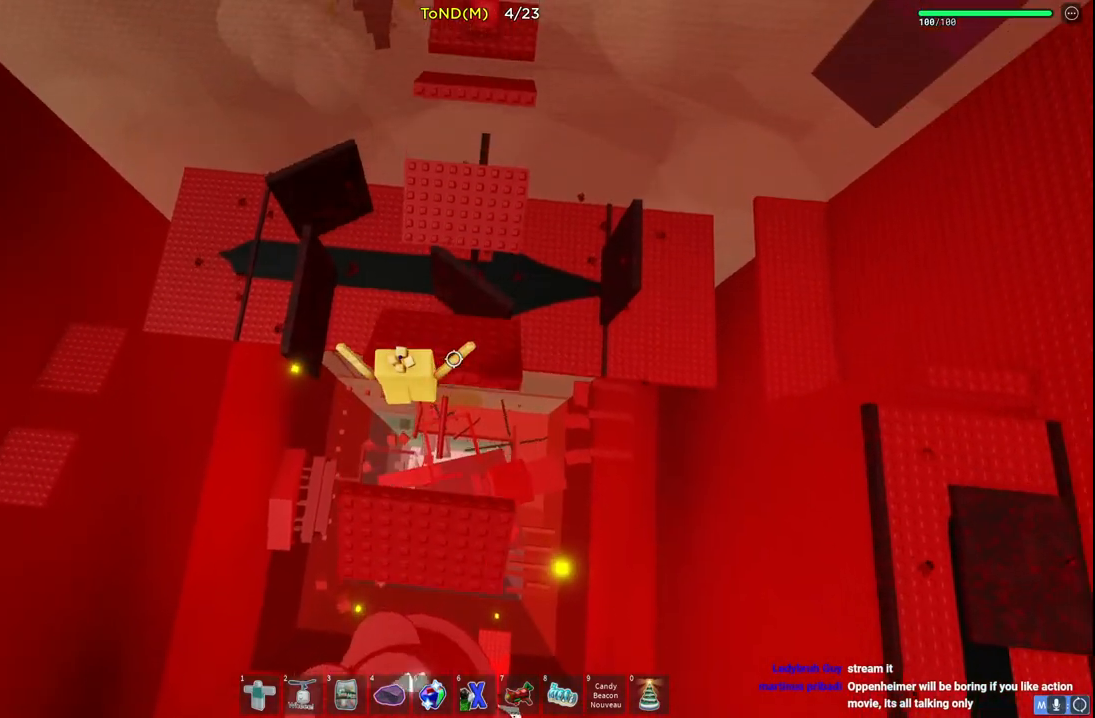
{"keys": ["space", "w"], "events": [[333, "space", "down"]]}
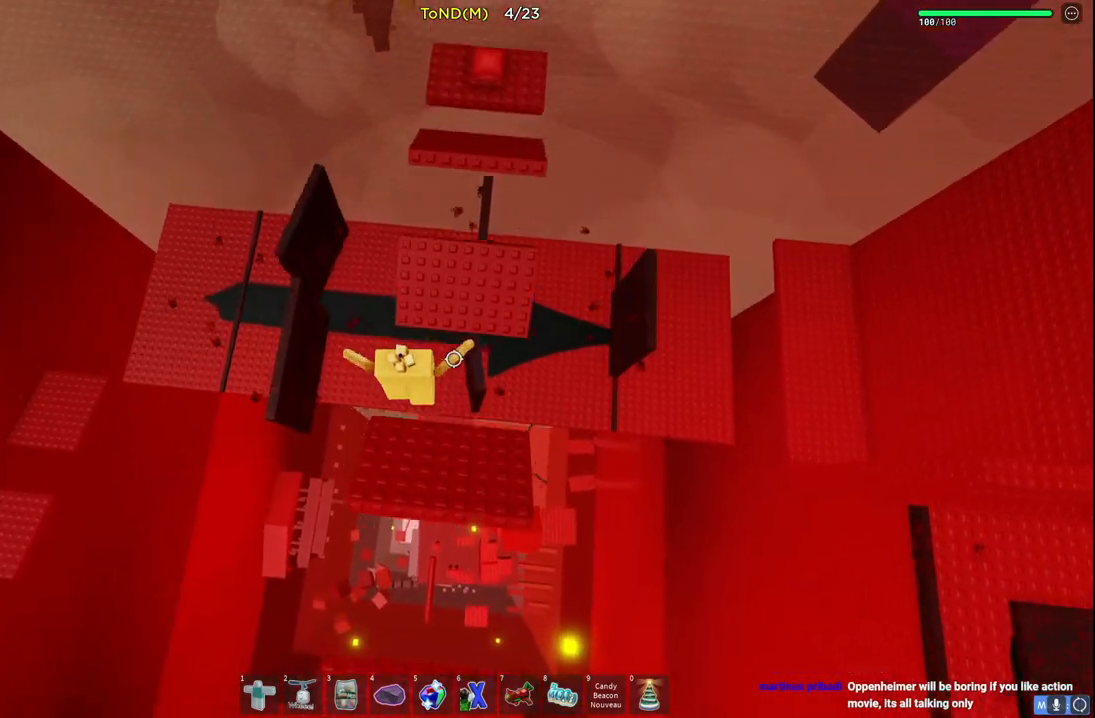
{"keys": ["w"], "events": [[50, "space", "up"], [283, "d", "down"], [433, "d", "up"]]}
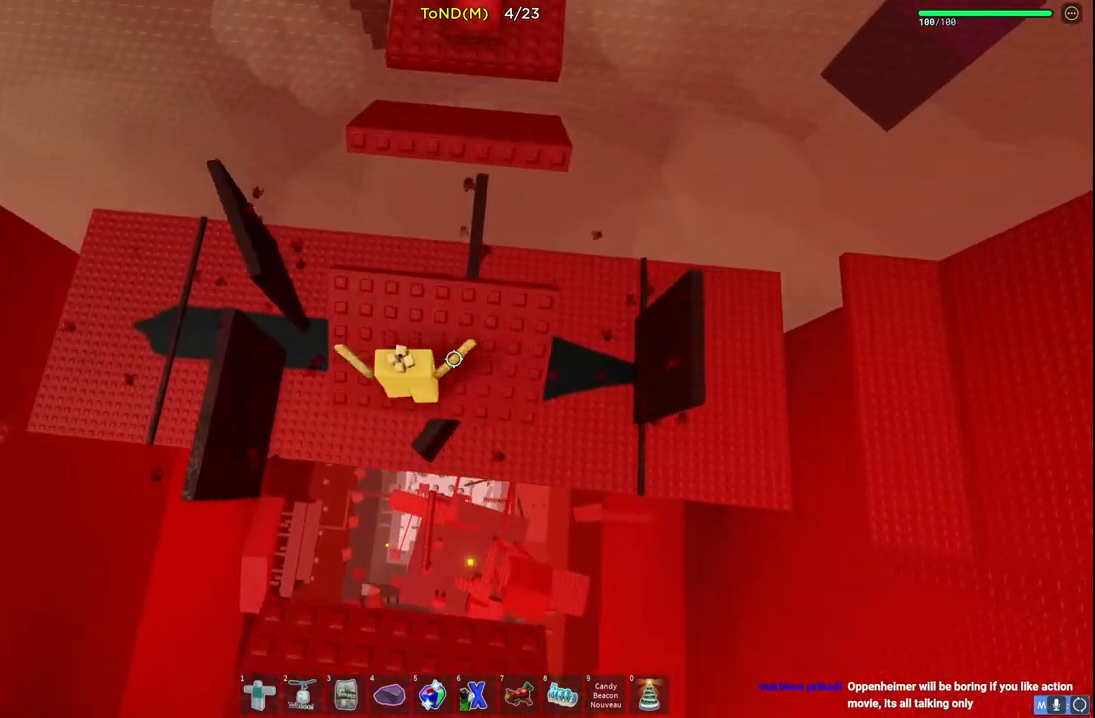
{"keys": ["w"], "events": [[150, "space", "down"], [333, "space", "up"]]}
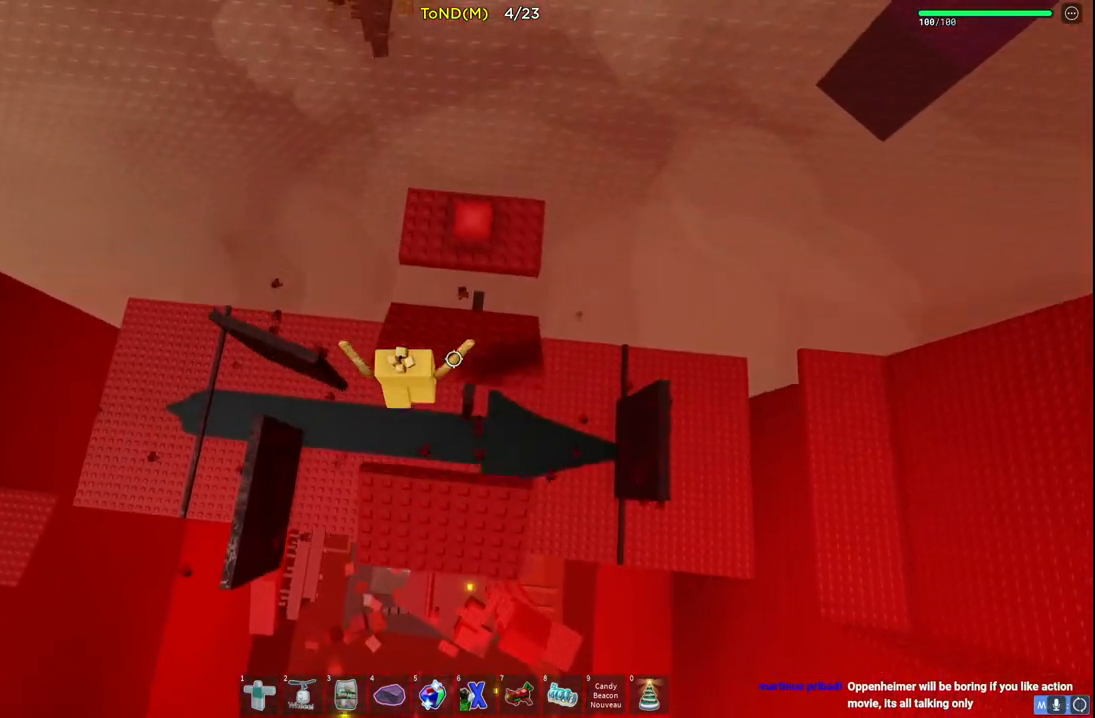
{"keys": ["w"], "events": [[17, "d", "down"], [217, "d", "up"], [283, "space", "down"], [450, "space", "up"]]}
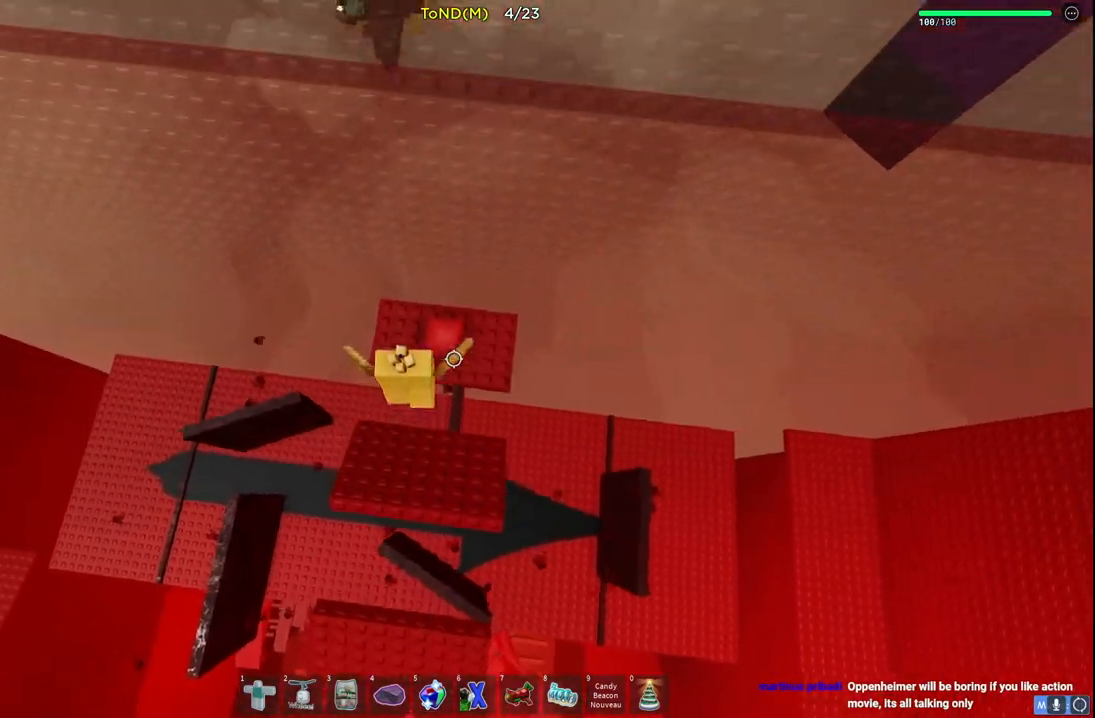
{"keys": ["d", "space", "w"], "events": [[300, "w", "up"], [350, "d", "down"], [350, "w", "down"], [467, "space", "down"]]}
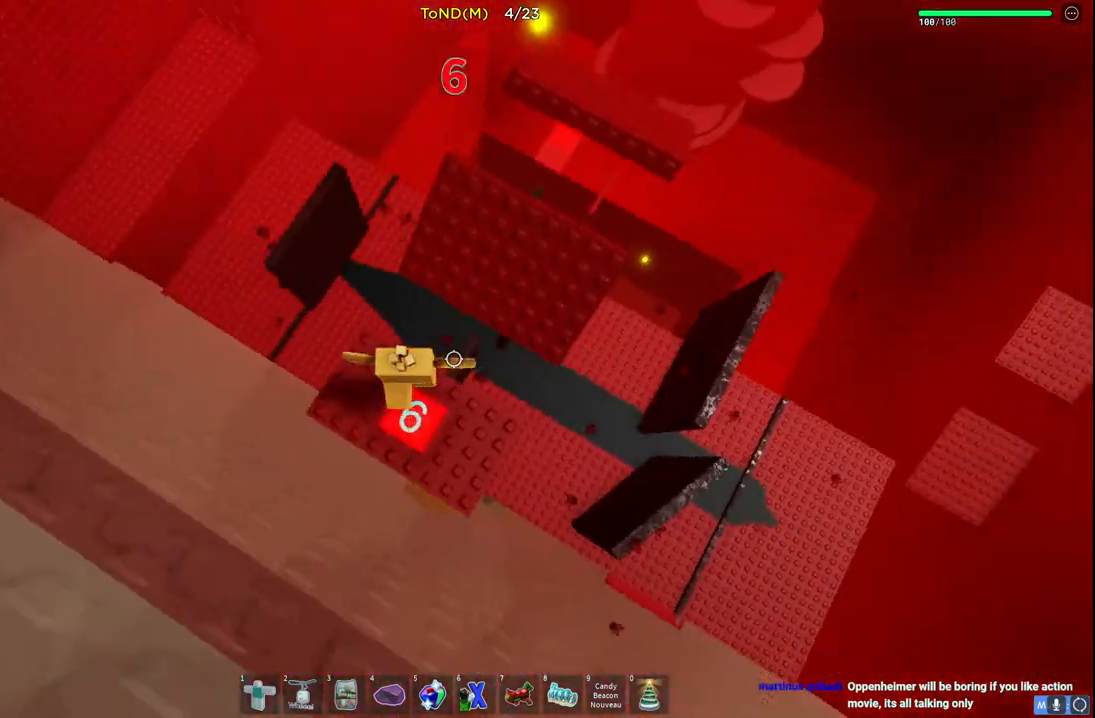
{"keys": ["w"], "events": [[183, "space", "up"], [333, "d", "up"]]}
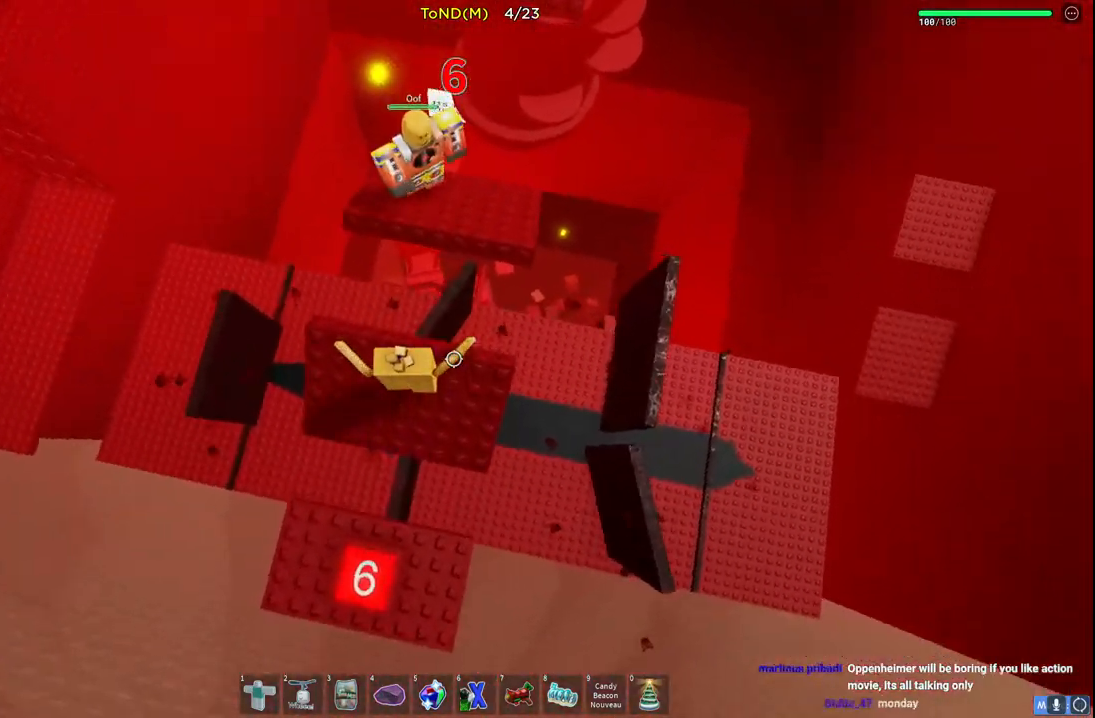
{"keys": ["w"], "events": [[33, "space", "down"], [250, "space", "up"]]}
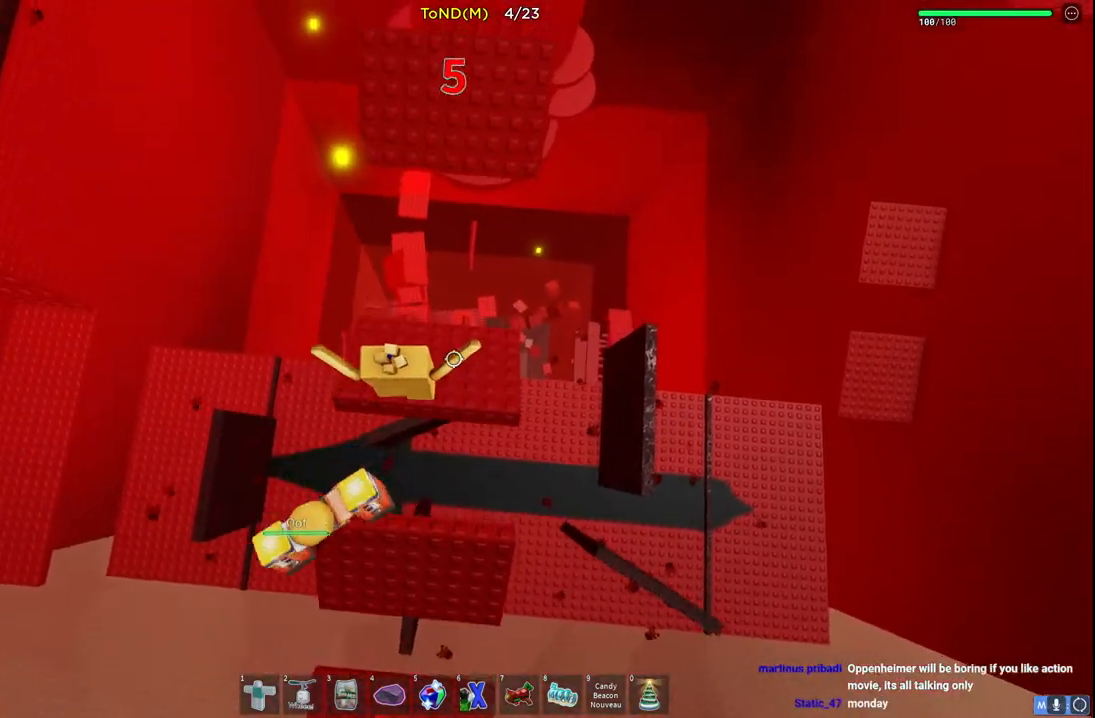
{"keys": ["w"], "events": [[250, "space", "down"], [483, "space", "up"]]}
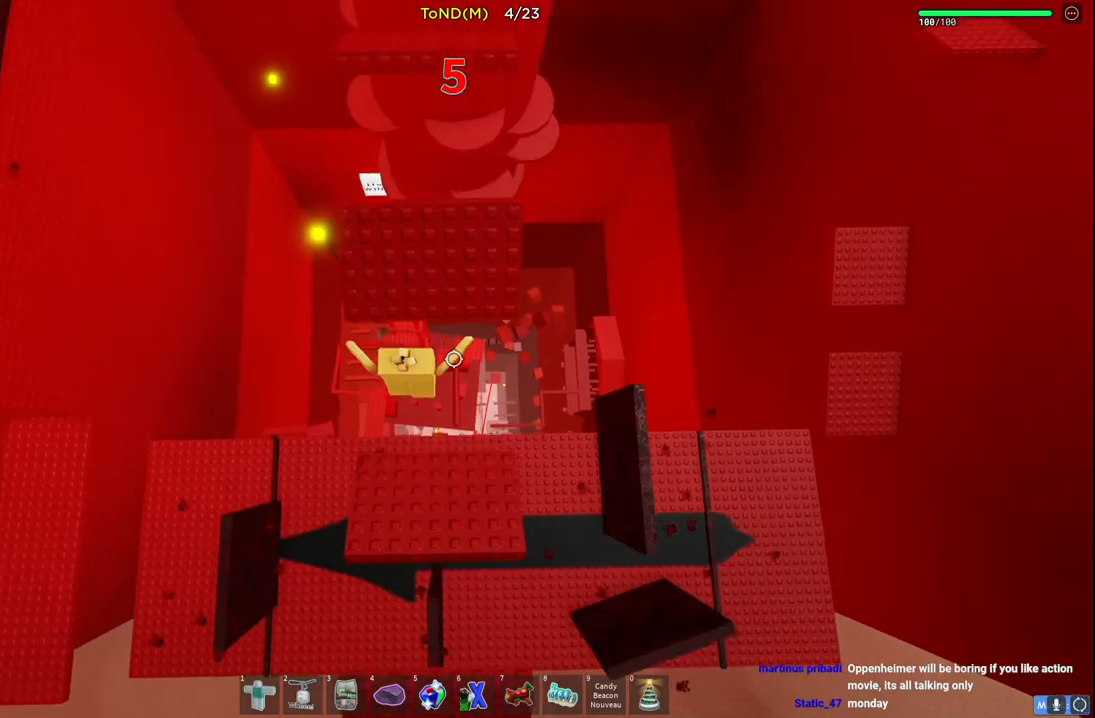
{"keys": ["w"], "events": []}
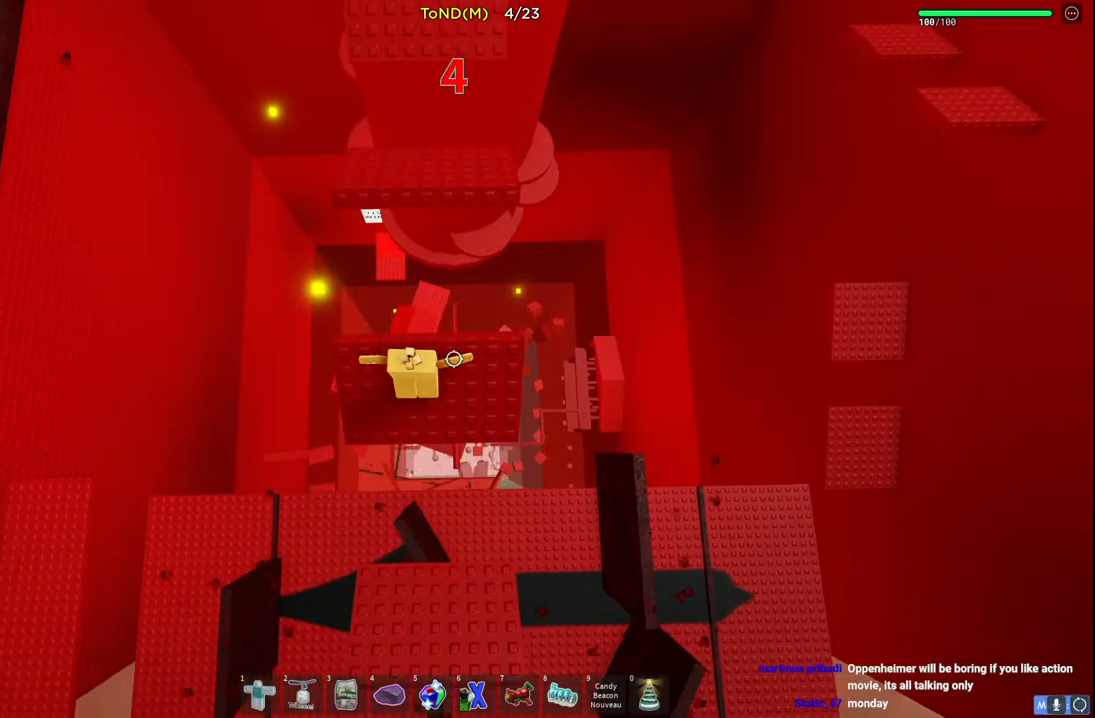
{"keys": ["w"], "events": [[50, "space", "down"], [233, "space", "up"]]}
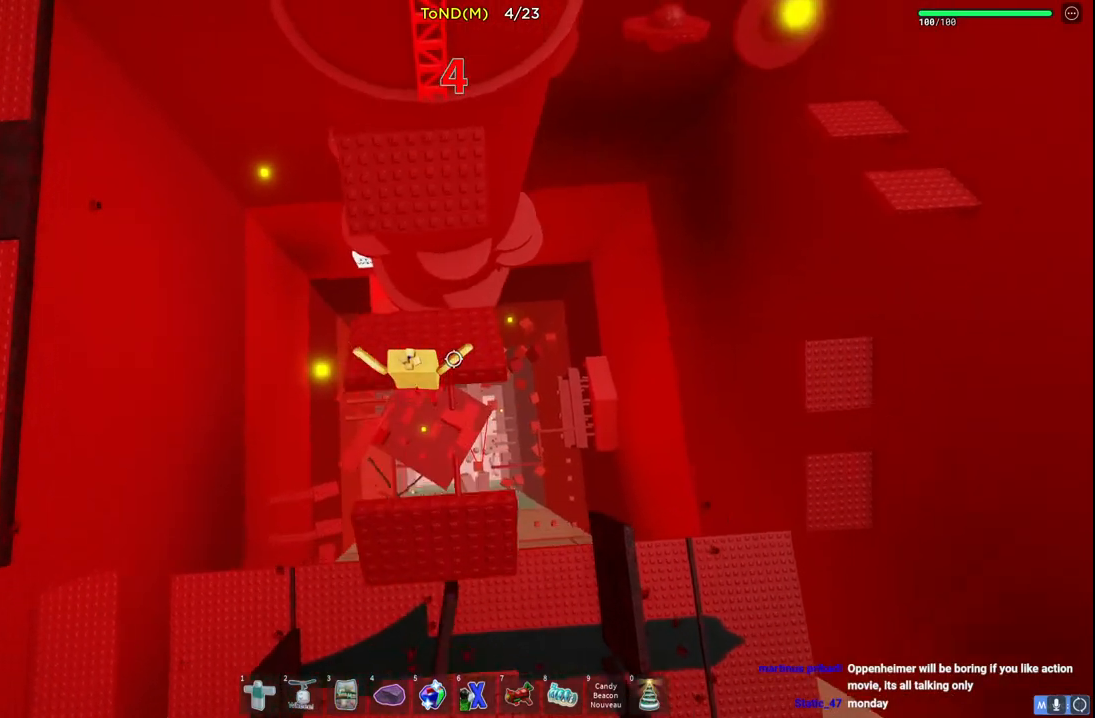
{"keys": ["w"], "events": [[283, "space", "down"], [483, "space", "up"]]}
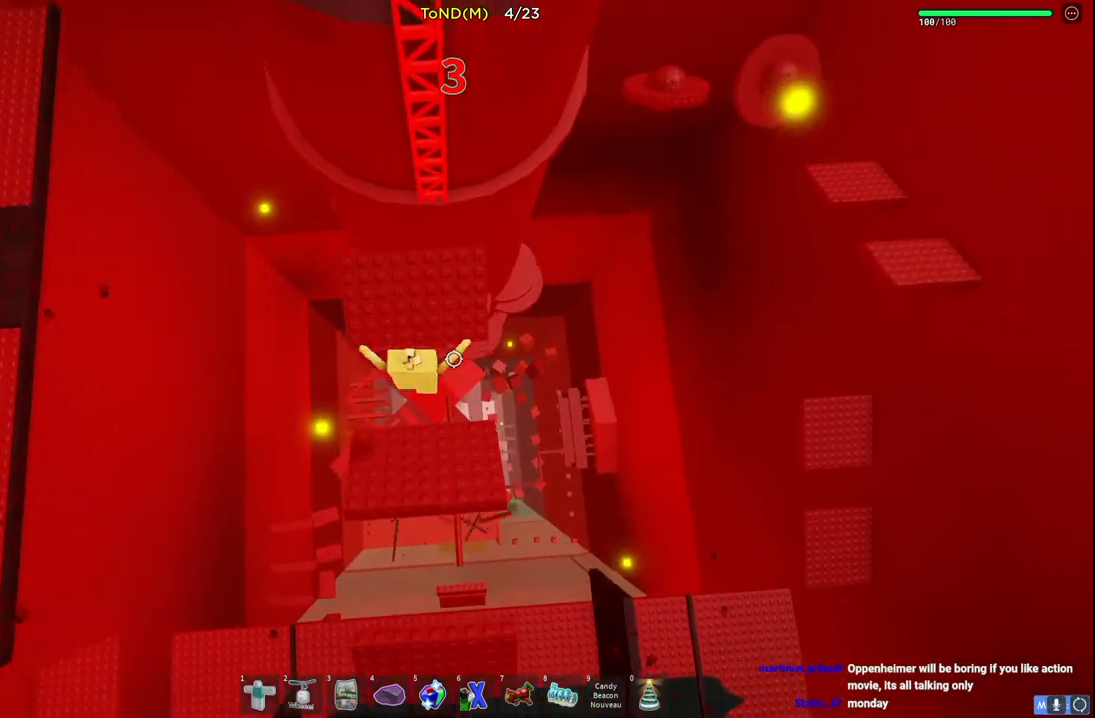
{"keys": ["space", "w"], "events": [[483, "space", "down"]]}
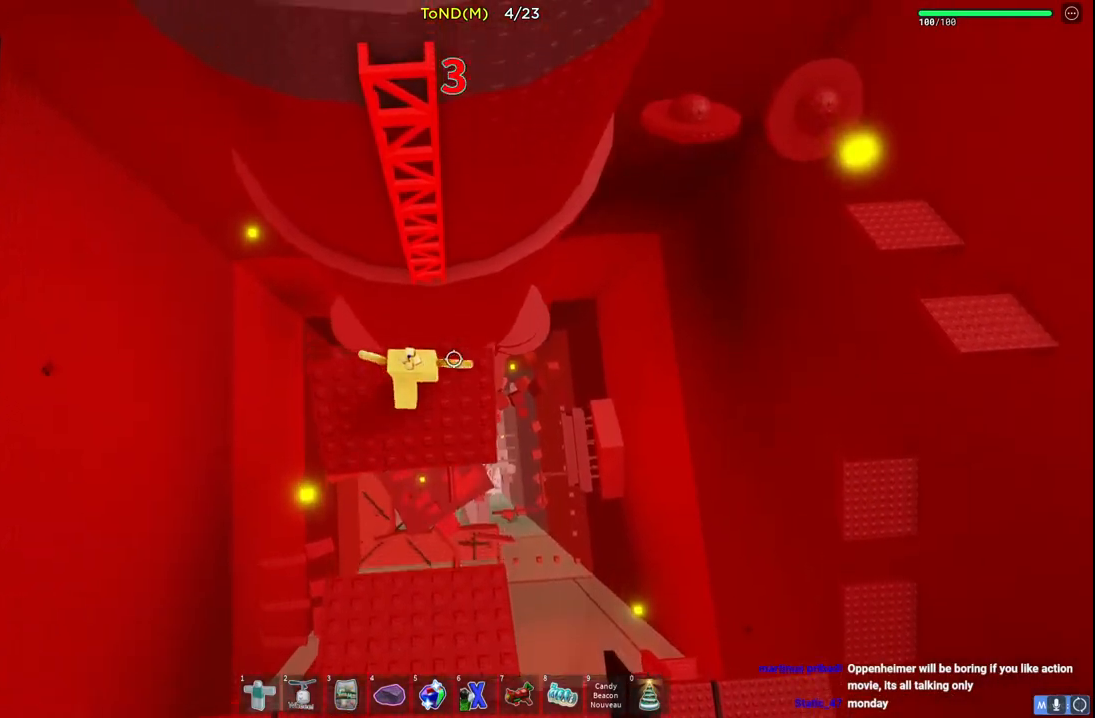
{"keys": ["w"], "events": [[167, "space", "up"]]}